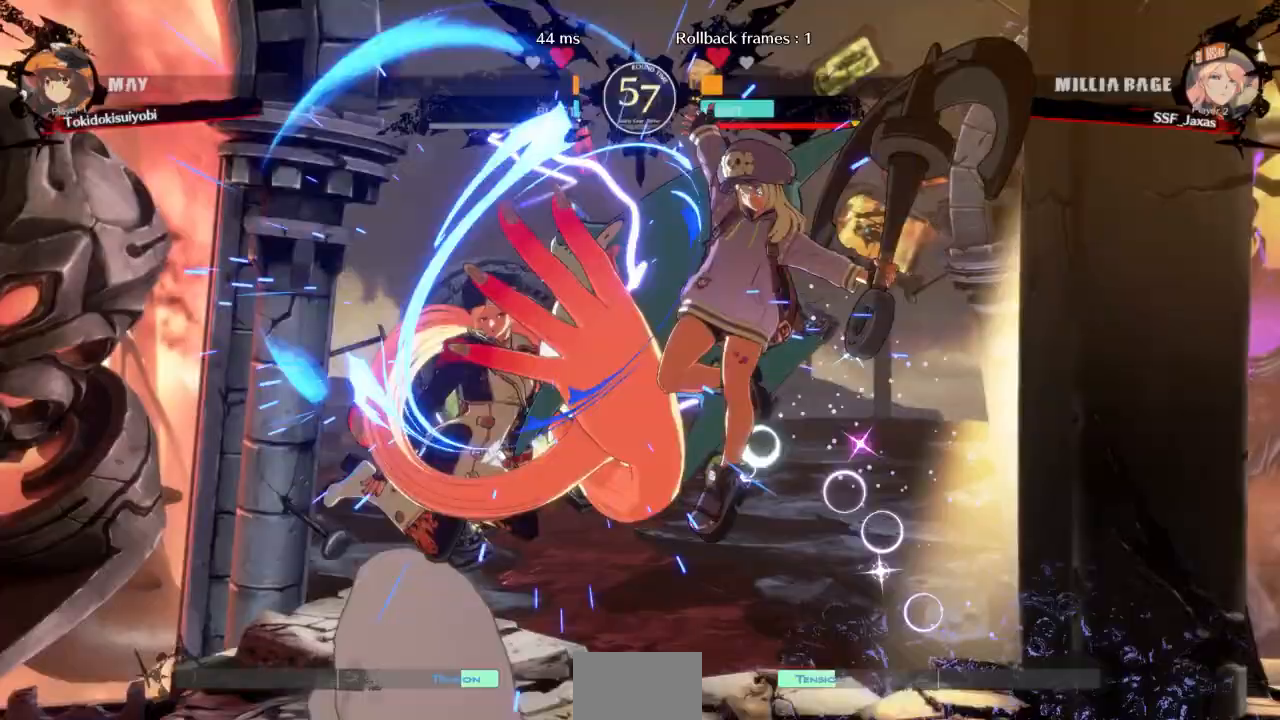
Gameplay with a controller (arcade stick); each line is a JSON object with the inputs held at the frame after it (dt_ms = milliseconds from this image to that frame). "events" lists button and stick changes between this image and that frame as [ms after this image, input, new state], when the widget could be followed in between. Not read: L3 R3 SELECT START.
{"dt_ms": 500, "buttons": ["DPAD_LEFT"], "events": [[100, "SQUARE", "down"], [100, "TRIANGLE", "down"], [333, "TRIANGLE", "up"], [367, "SQUARE", "up"]]}
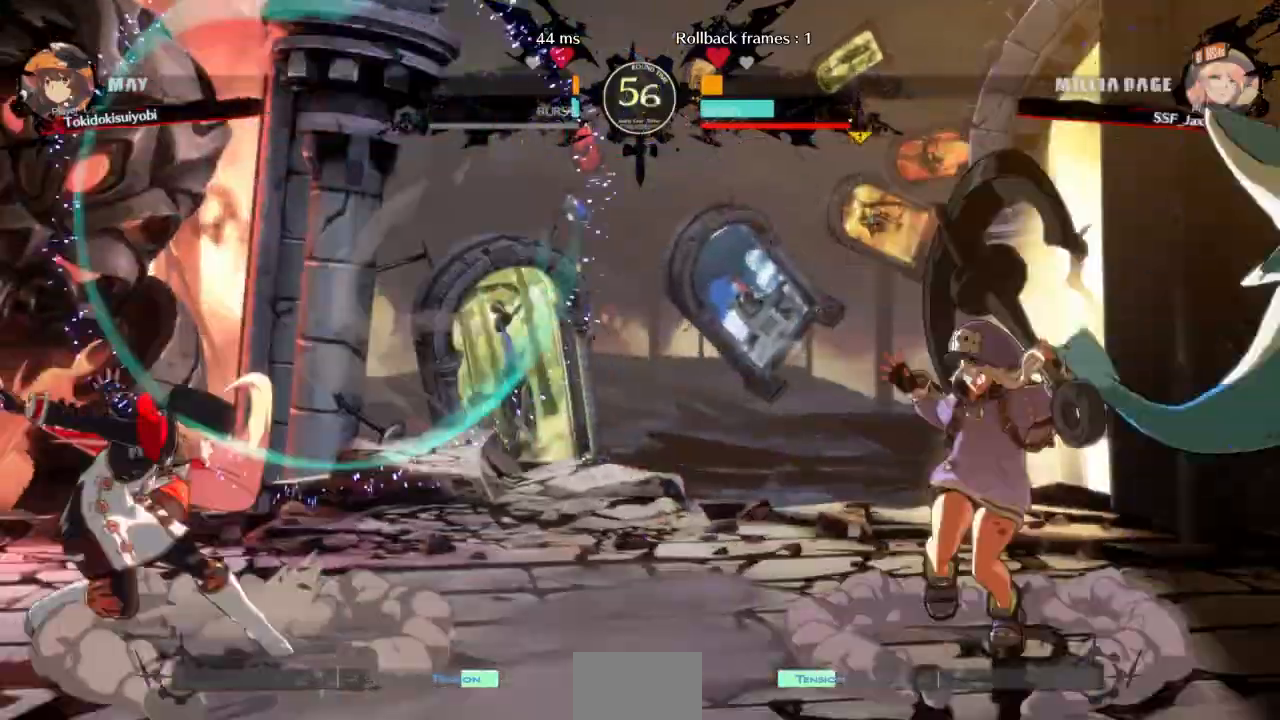
{"dt_ms": 500, "buttons": ["DPAD_LEFT"], "events": [[200, "DPAD_UP", "down"], [367, "DPAD_UP", "up"]]}
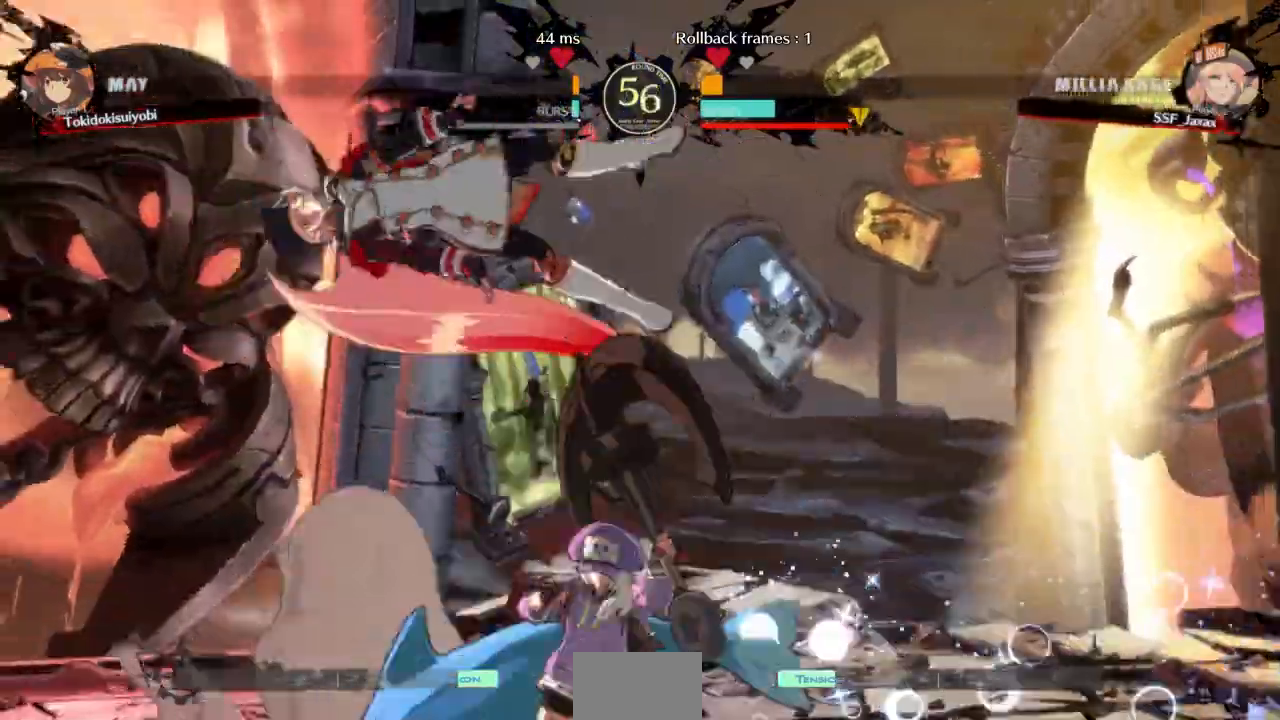
{"dt_ms": 500, "buttons": ["DPAD_DOWN", "DPAD_LEFT"], "events": [[233, "TRIANGLE", "down"], [333, "TRIANGLE", "up"], [400, "DPAD_DOWN", "down"]]}
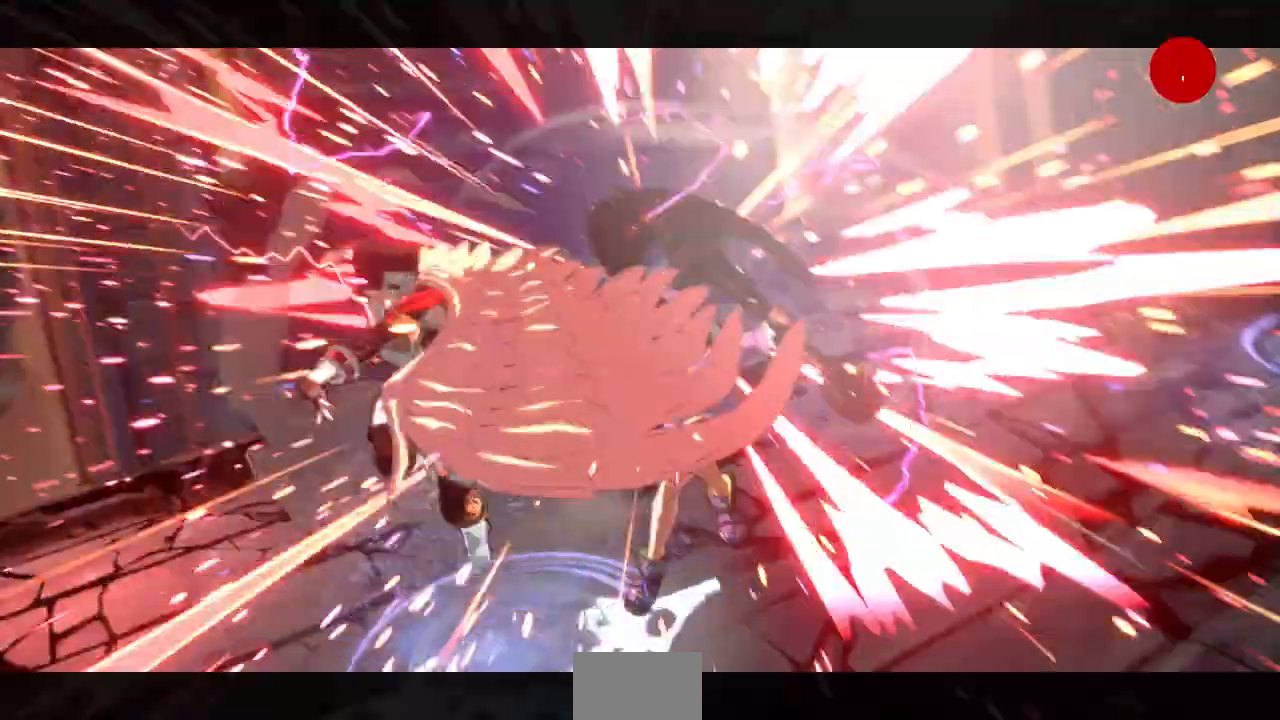
{"dt_ms": 500, "buttons": []}
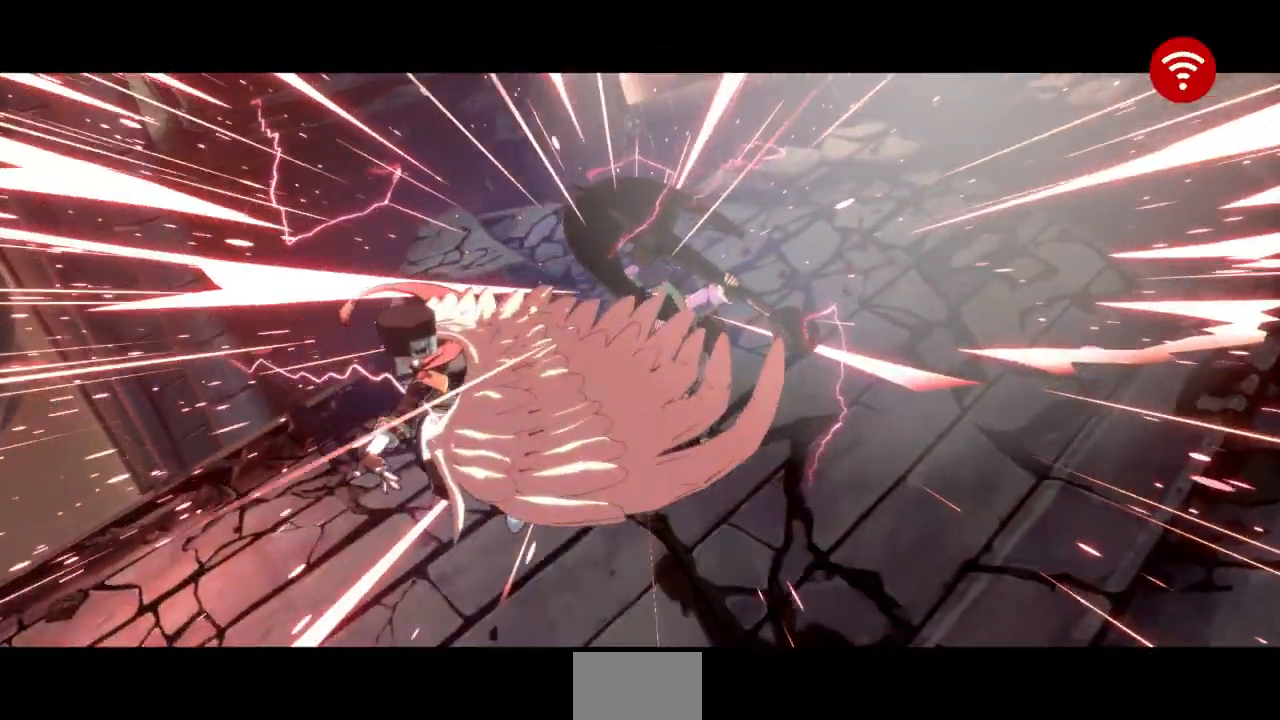
{"dt_ms": 500, "buttons": [], "events": []}
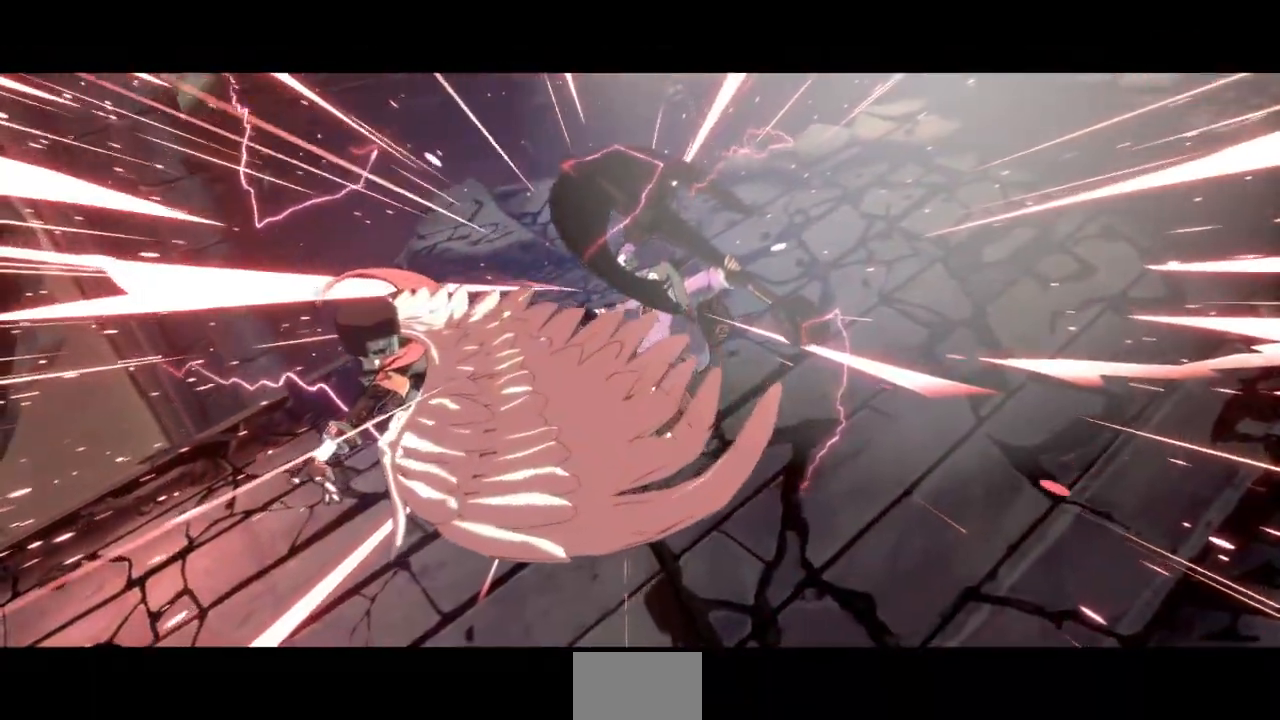
{"dt_ms": 500, "buttons": [], "events": []}
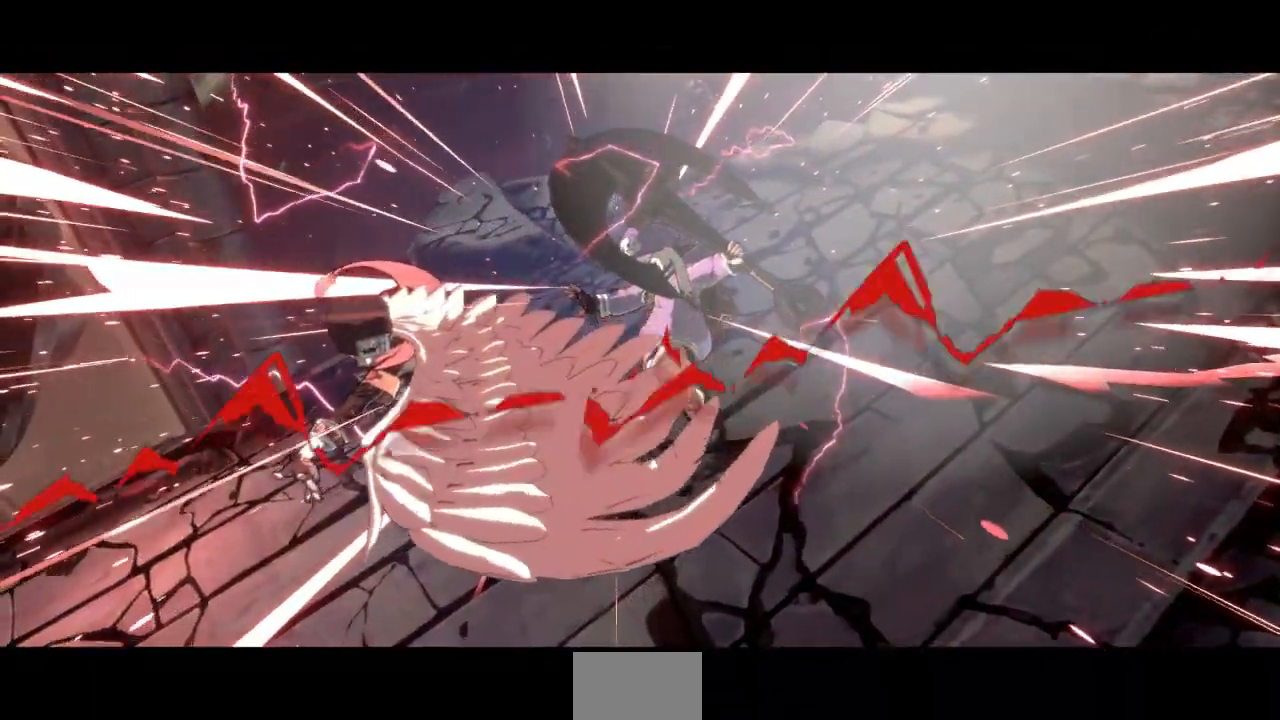
{"dt_ms": 500, "buttons": [], "events": []}
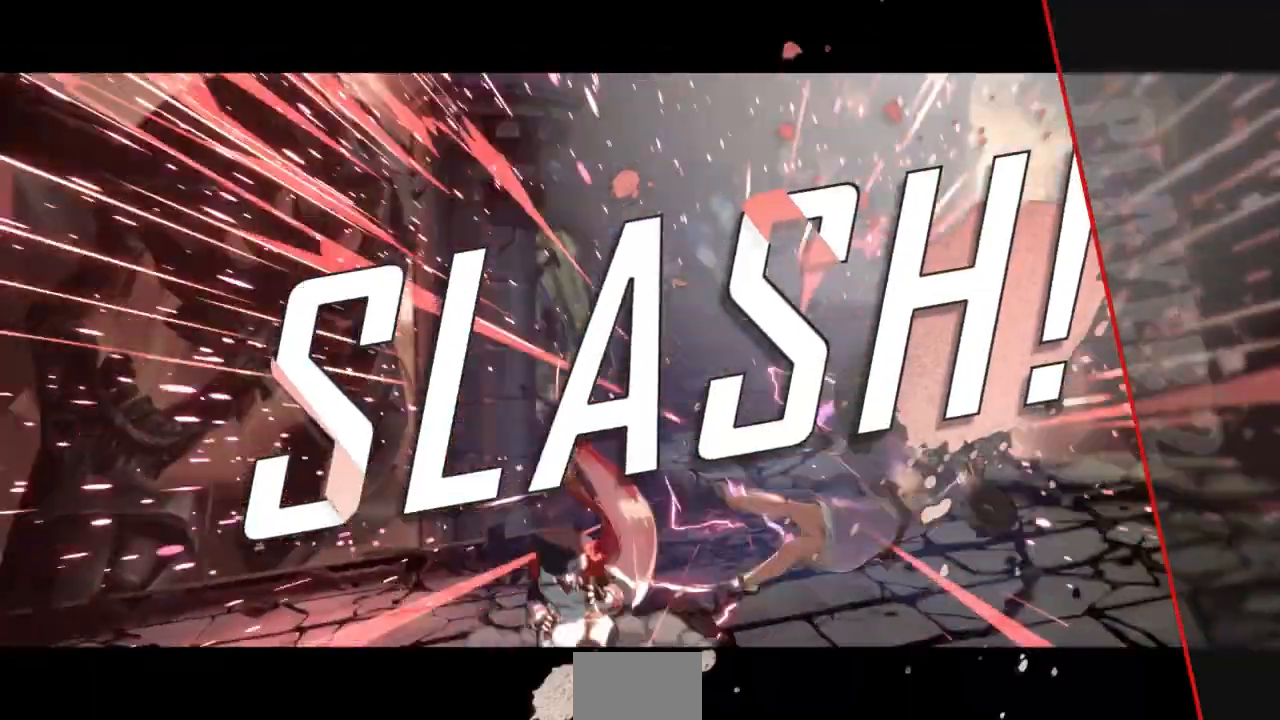
{"dt_ms": 500, "buttons": [], "events": []}
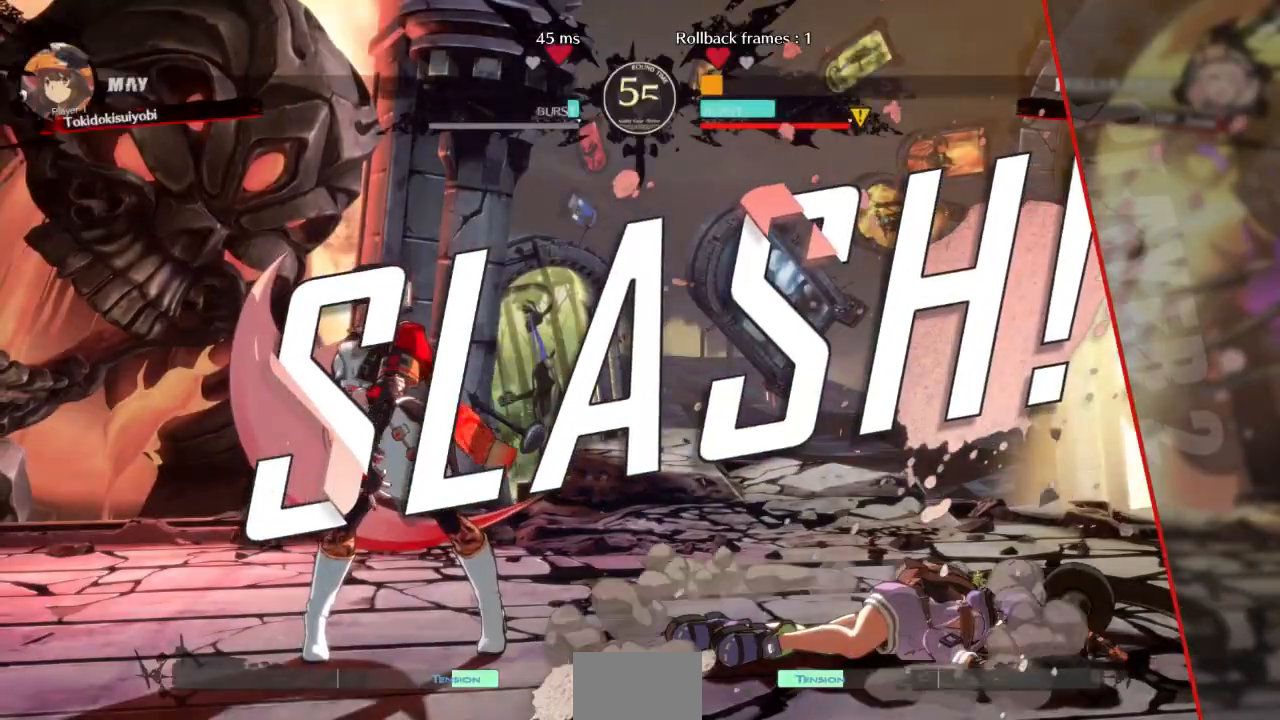
{"dt_ms": 500, "buttons": [], "events": []}
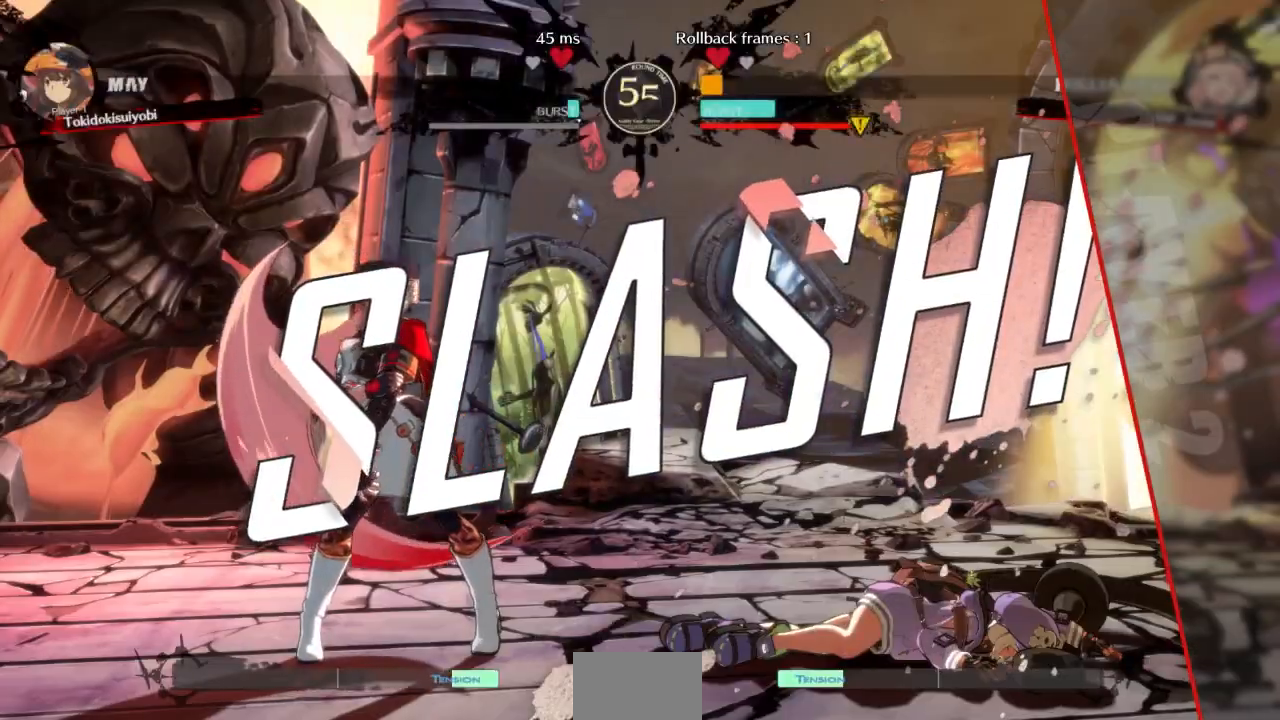
{"dt_ms": 500, "buttons": [], "events": []}
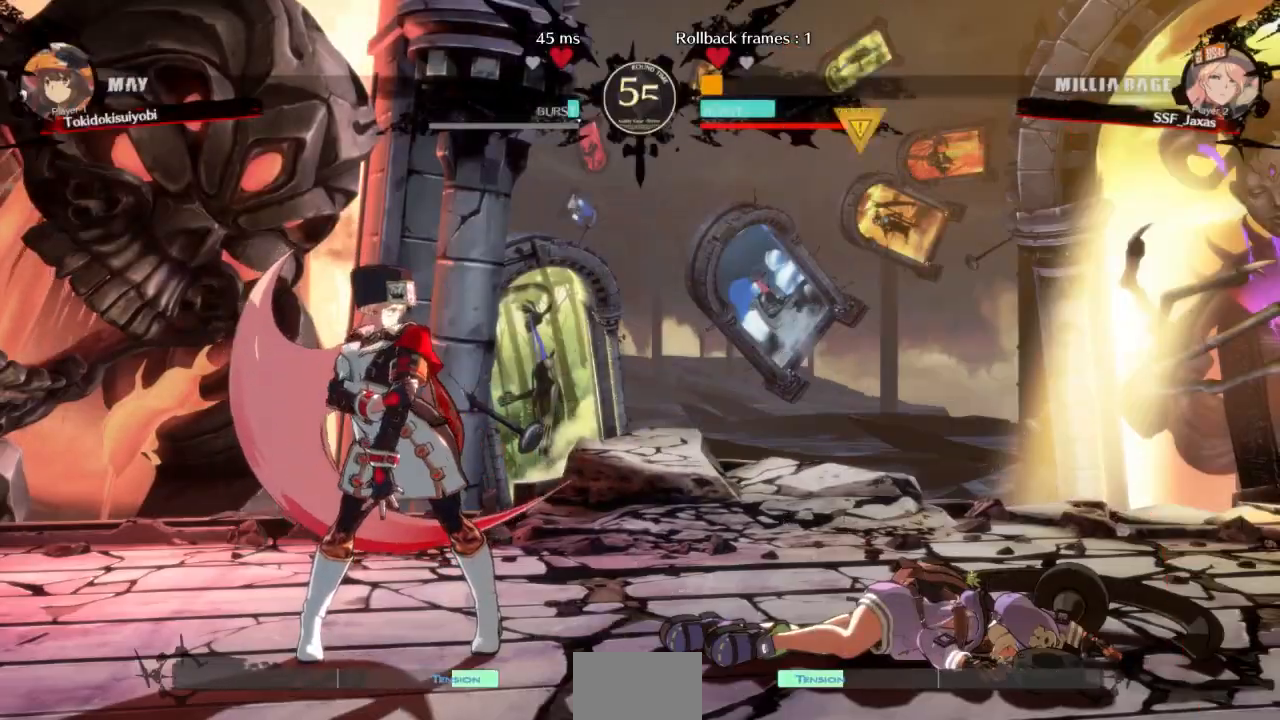
{"dt_ms": 500, "buttons": [], "events": [[233, "CROSS", "down"], [367, "CROSS", "up"]]}
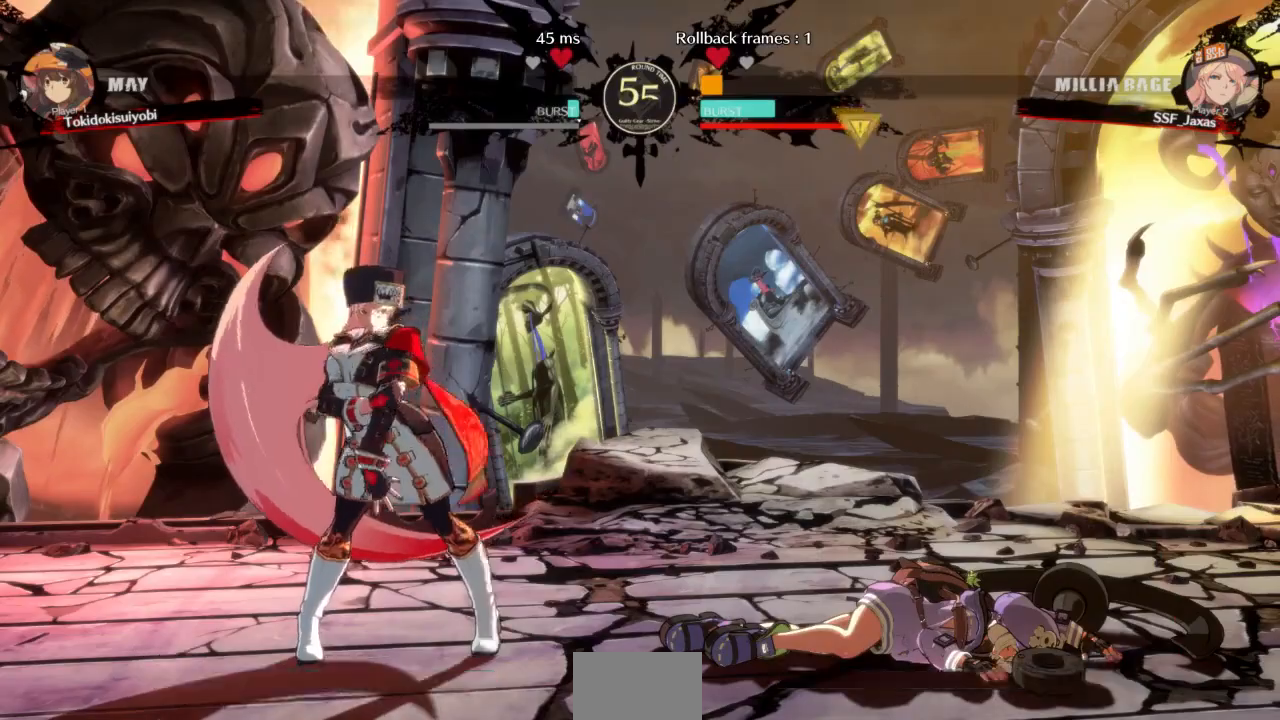
{"dt_ms": 500, "buttons": ["CROSS"], "events": [[433, "CROSS", "down"]]}
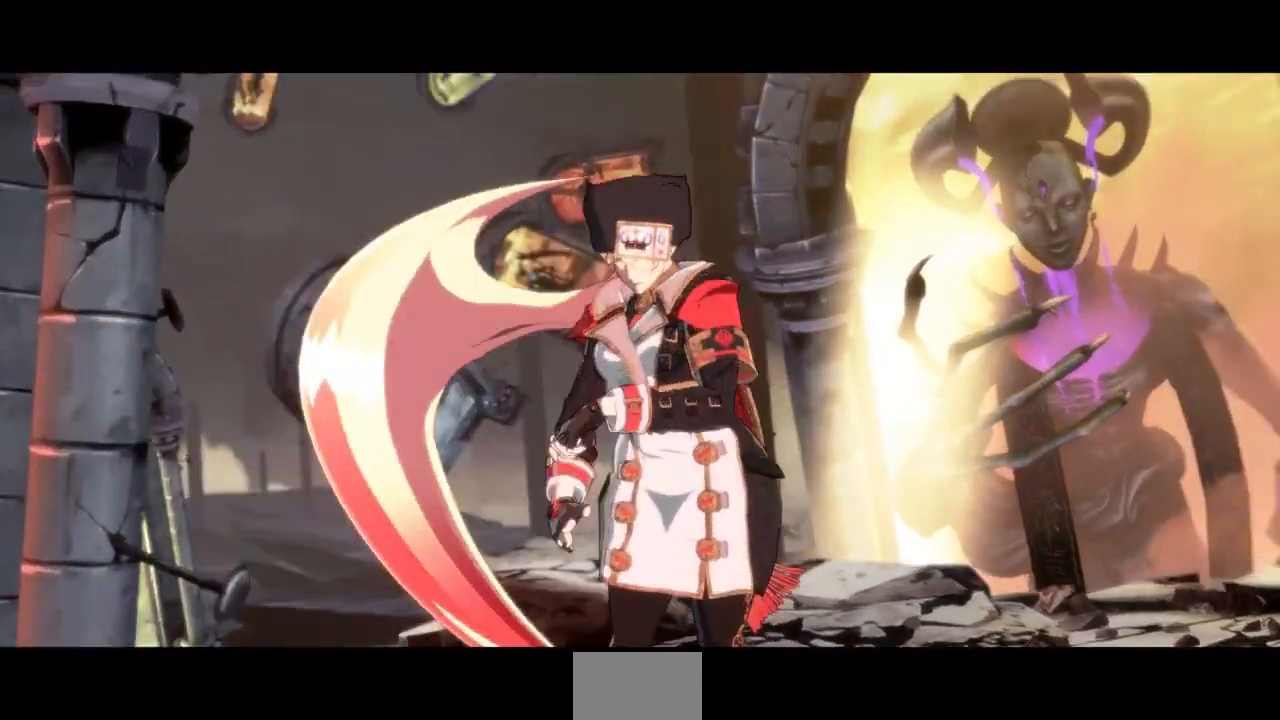
{"dt_ms": 500, "buttons": [], "events": [[67, "CROSS", "up"]]}
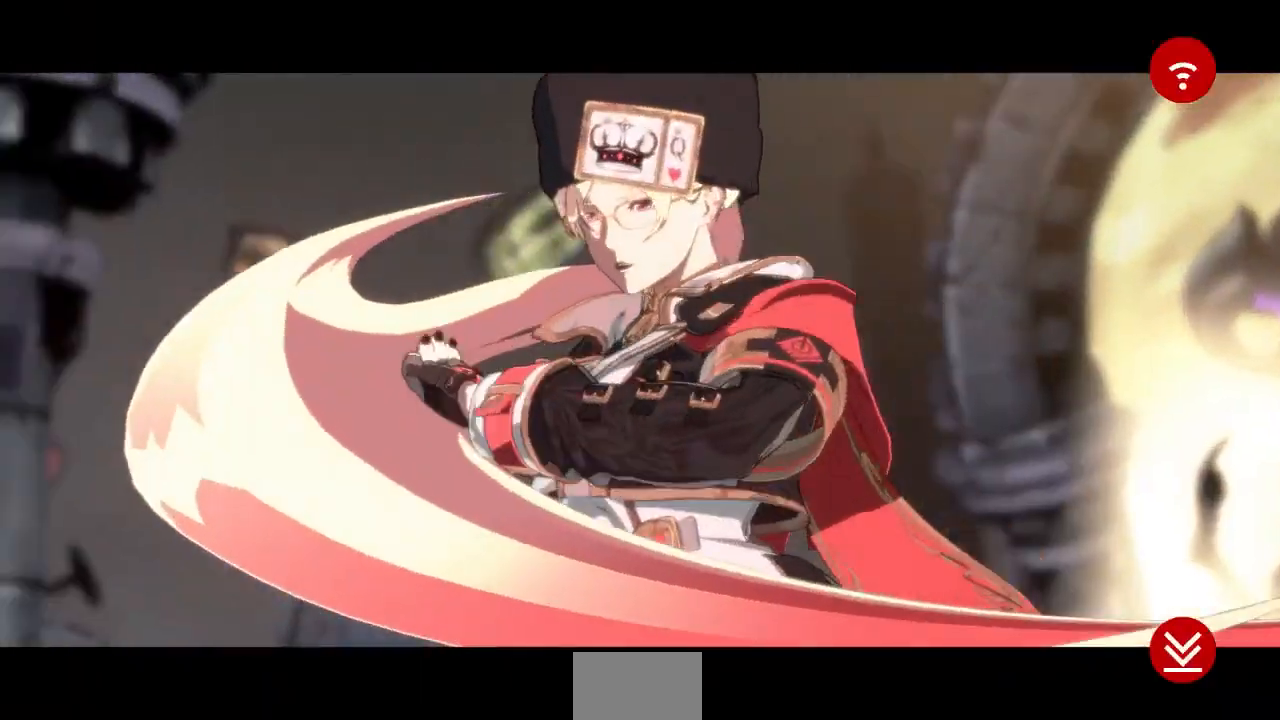
{"dt_ms": 500, "buttons": [], "events": [[233, "CROSS", "down"], [367, "CROSS", "up"]]}
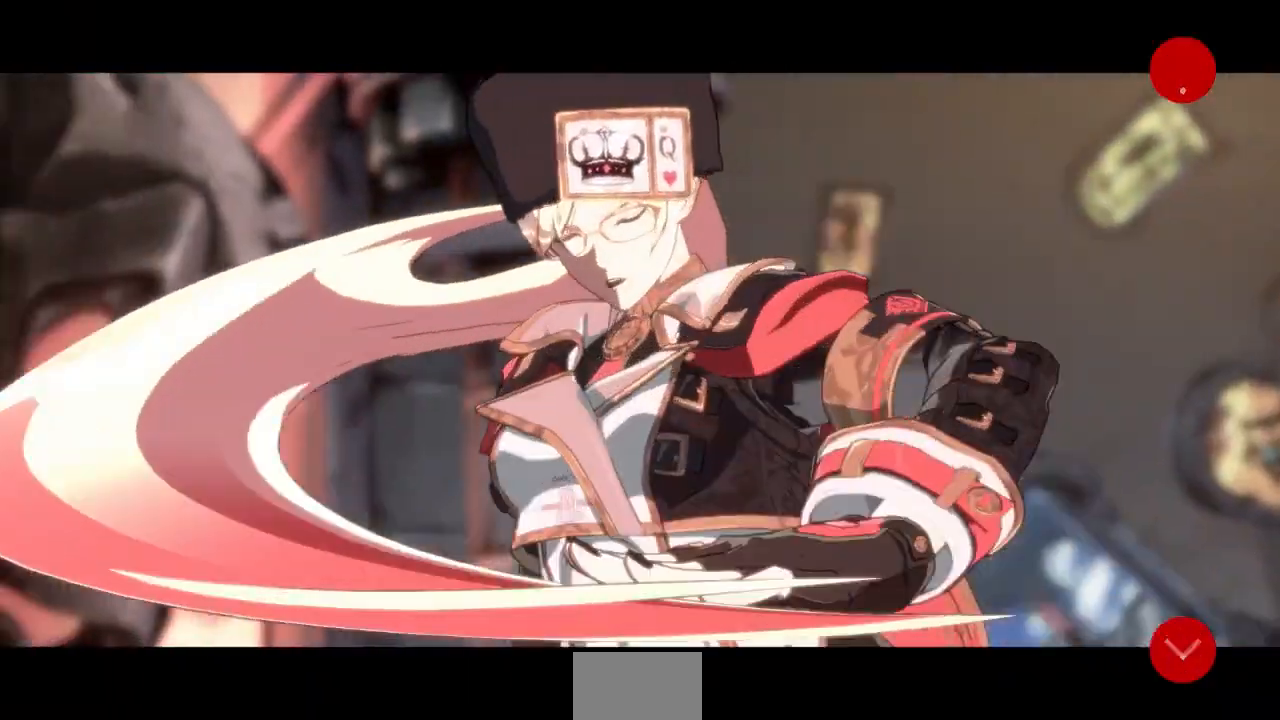
{"dt_ms": 1000, "buttons": []}
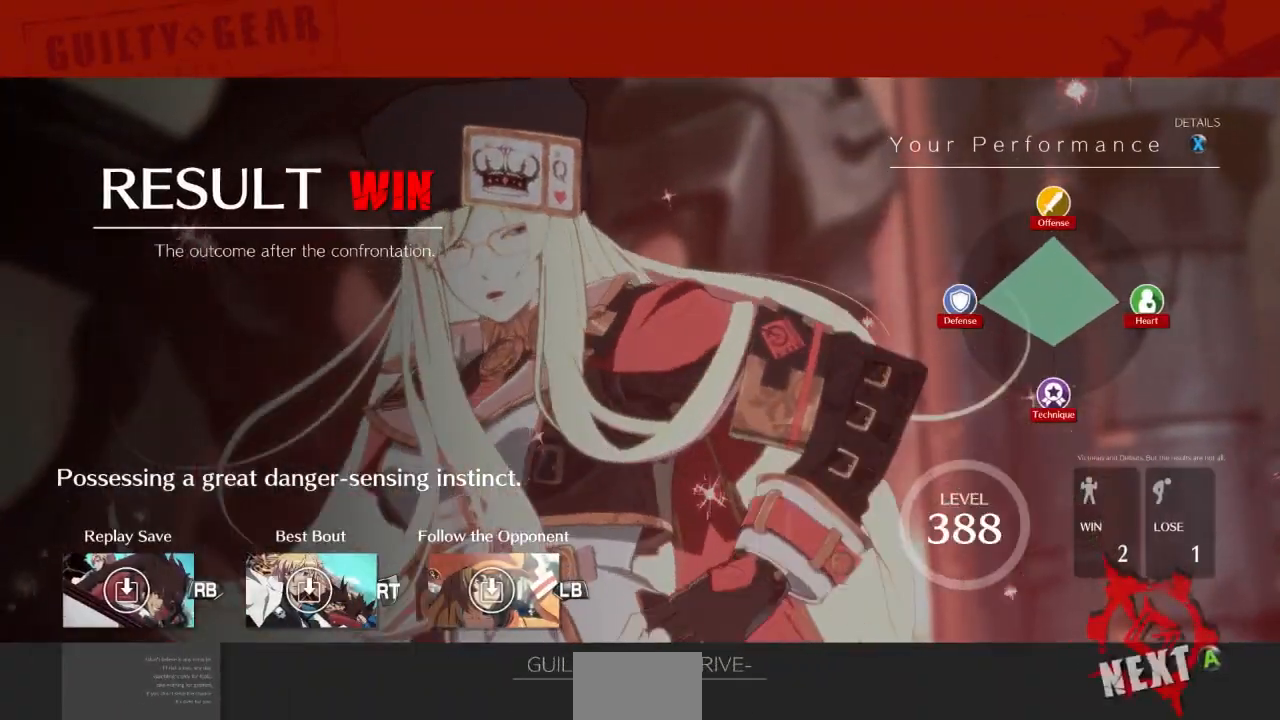
{"dt_ms": 500, "buttons": [], "events": [[200, "CROSS", "down"], [333, "CROSS", "up"]]}
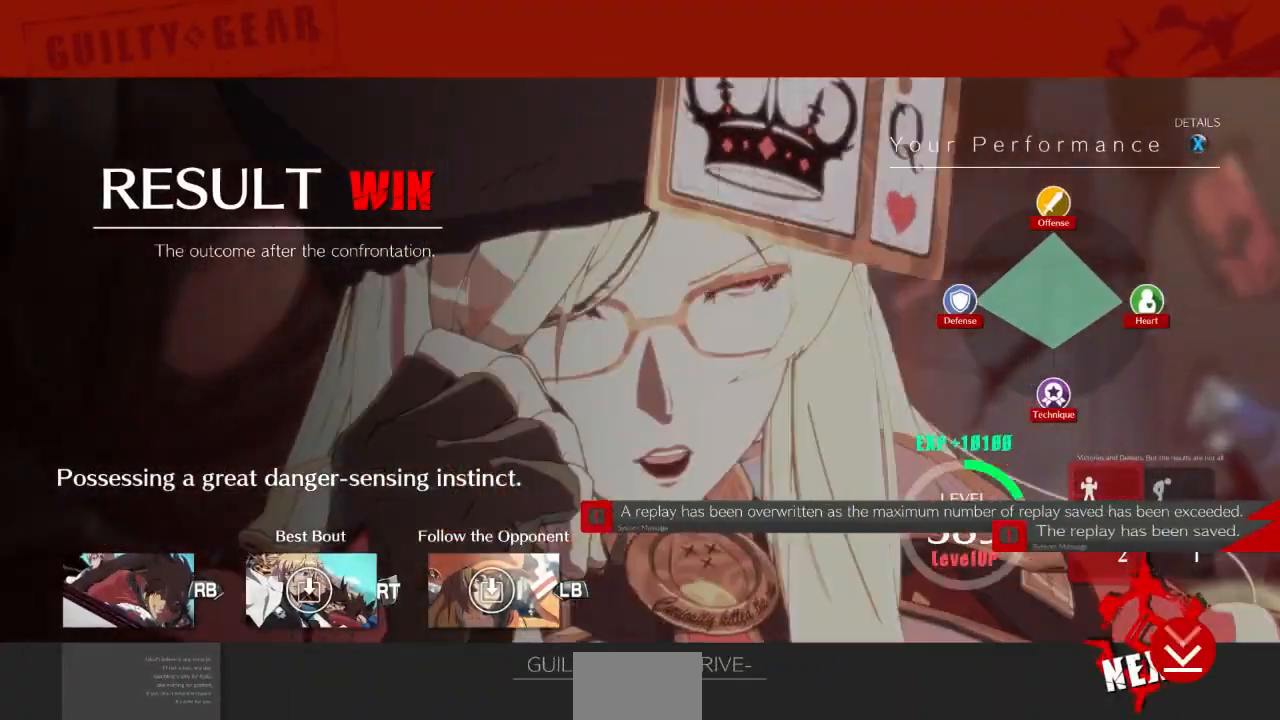
{"dt_ms": 500, "buttons": ["CROSS"], "events": [[100, "CROSS", "down"], [200, "CROSS", "up"], [400, "CROSS", "down"]]}
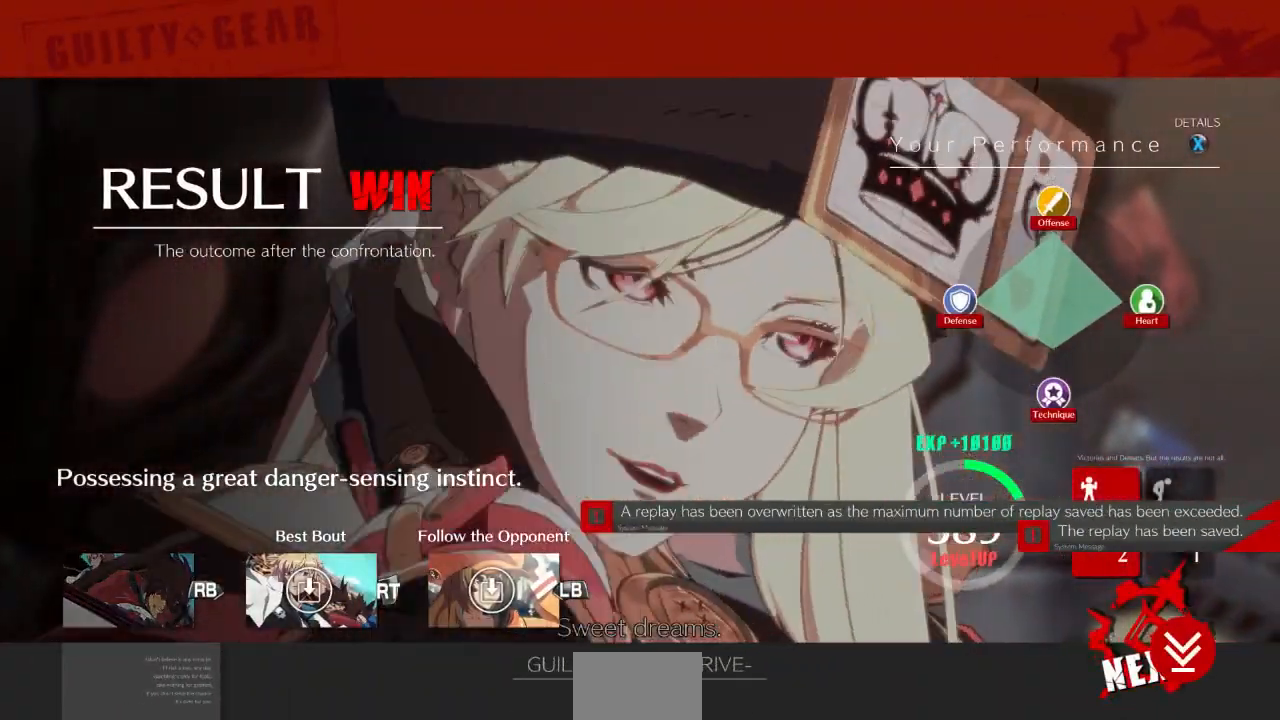
{"dt_ms": 500, "buttons": ["CROSS"], "events": [[33, "CROSS", "up"], [167, "CROSS", "down"], [267, "CROSS", "up"], [500, "CROSS", "down"]]}
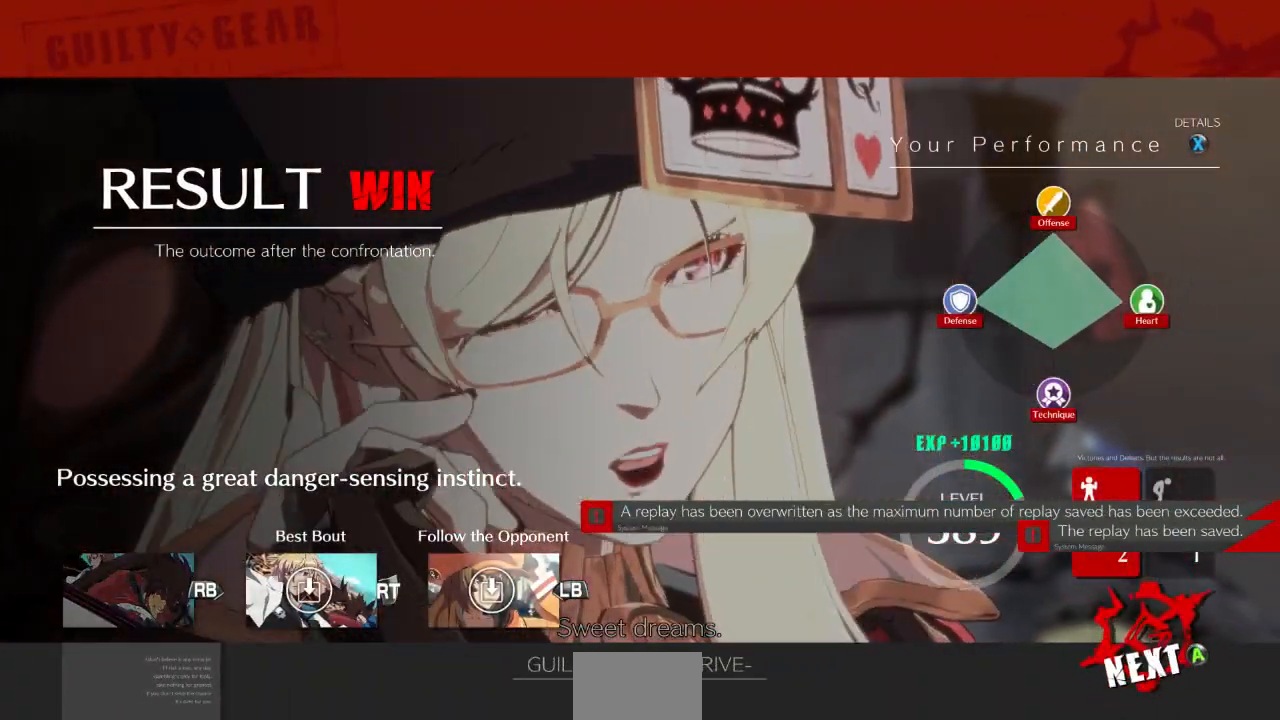
{"dt_ms": 500, "buttons": [], "events": [[100, "CROSS", "up"], [300, "CROSS", "down"], [400, "CROSS", "up"]]}
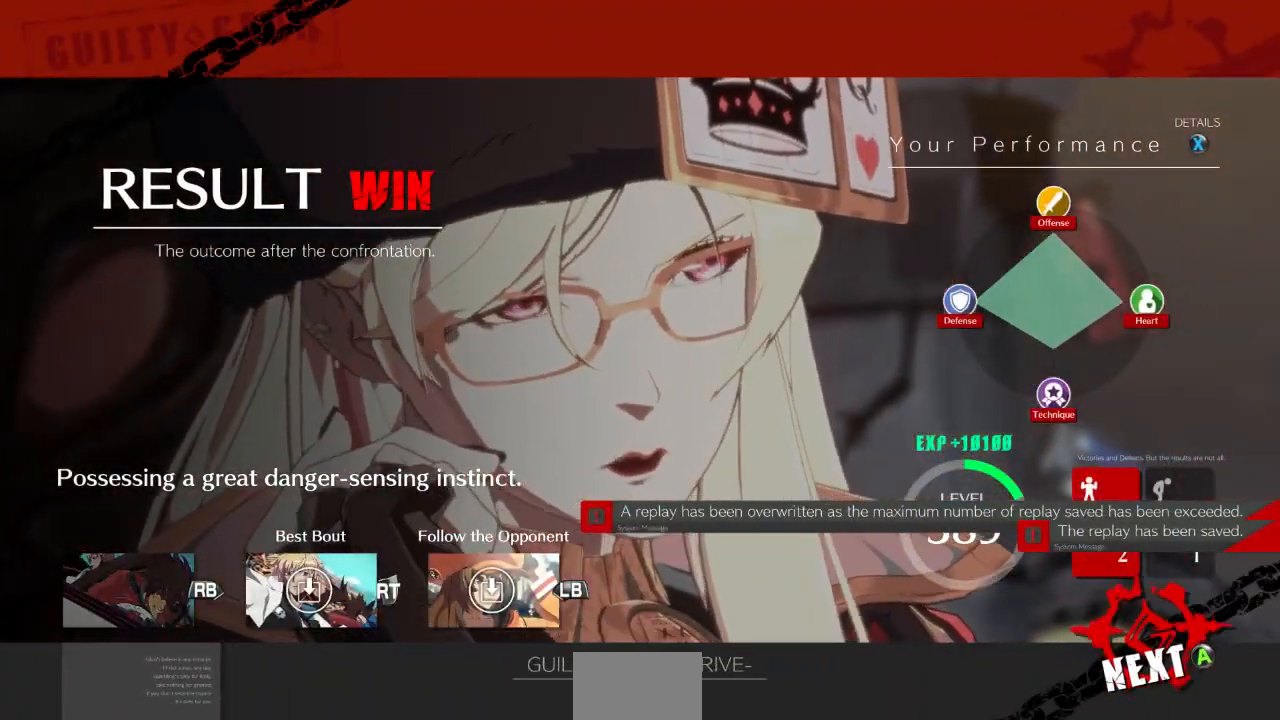
{"dt_ms": 500, "buttons": [], "events": [[33, "CROSS", "down"], [167, "CROSS", "up"], [267, "CROSS", "down"], [400, "CROSS", "up"]]}
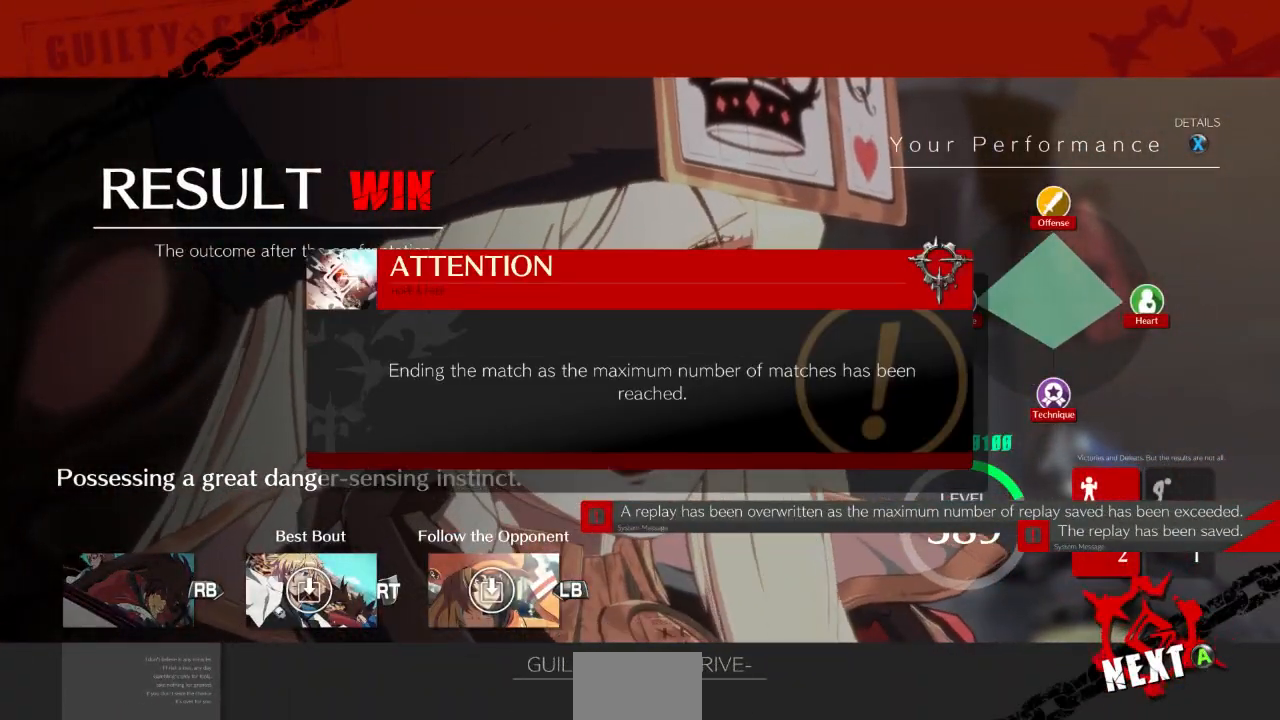
{"dt_ms": 500, "buttons": [], "events": [[33, "CROSS", "down"], [133, "CROSS", "up"], [267, "CROSS", "down"], [400, "CROSS", "up"]]}
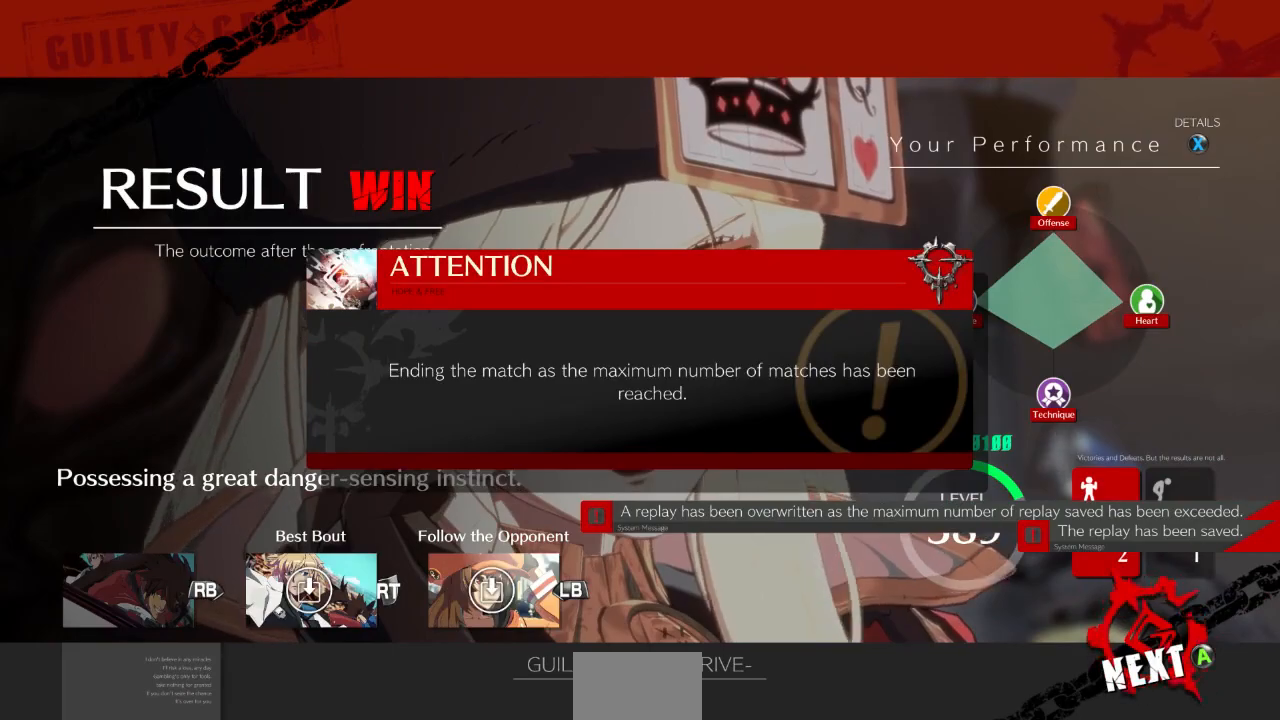
{"dt_ms": 500, "buttons": []}
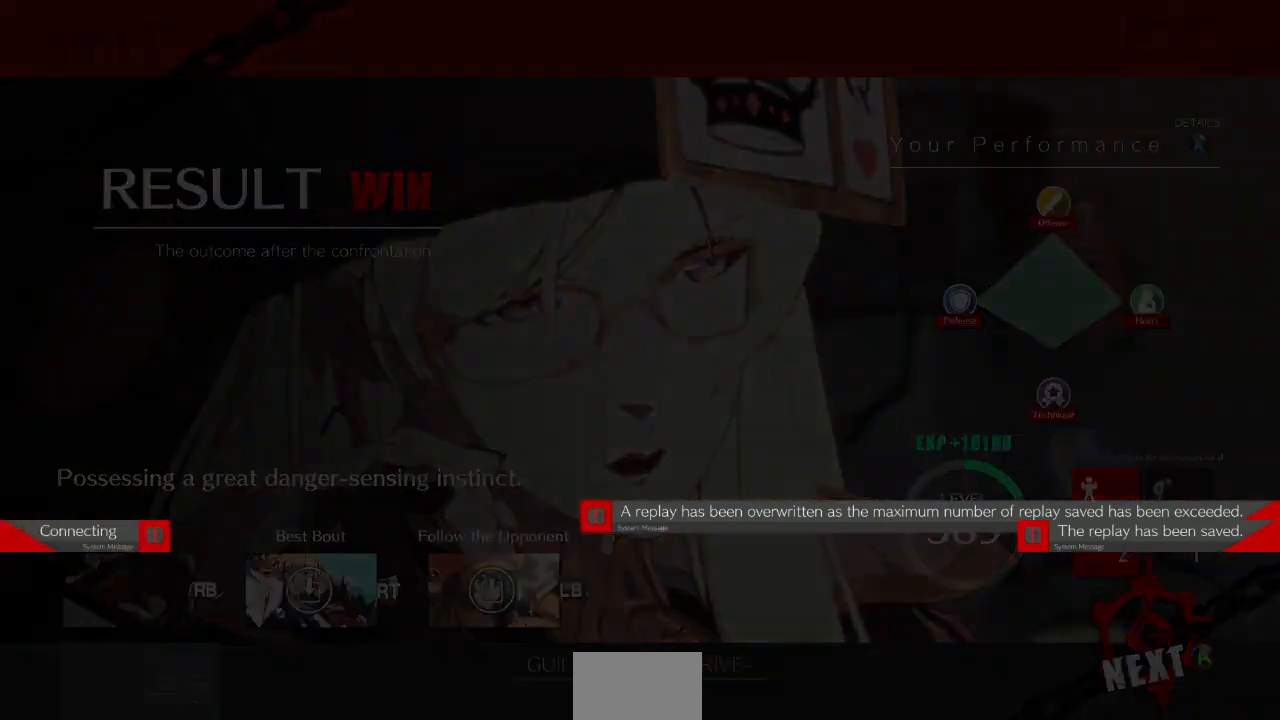
{"dt_ms": 500, "buttons": [], "events": []}
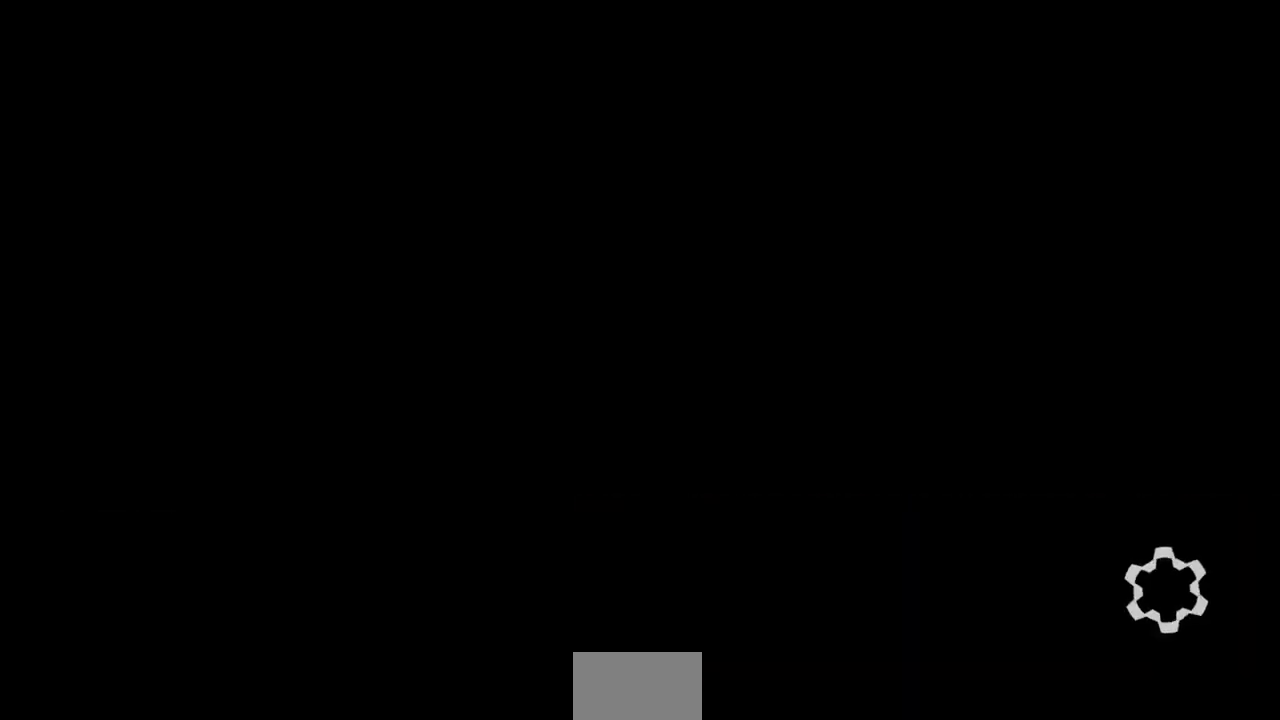
{"dt_ms": 500, "buttons": [], "events": []}
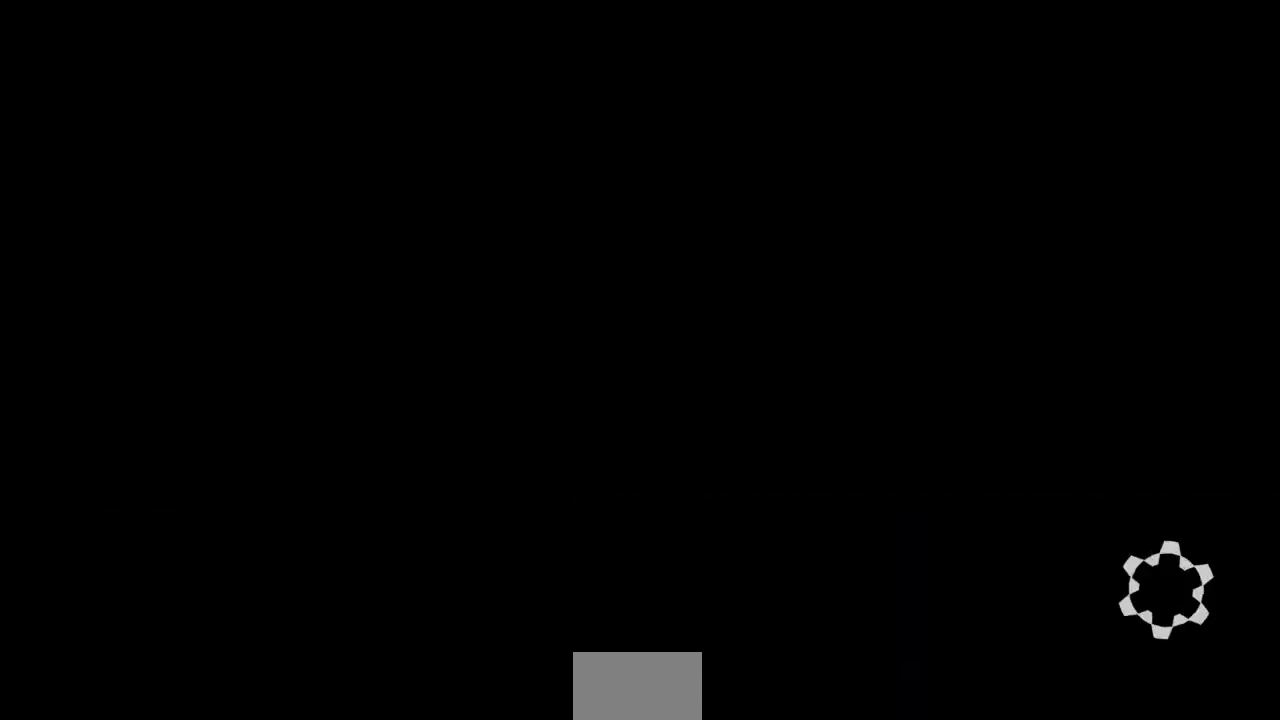
{"dt_ms": 500, "buttons": [], "events": []}
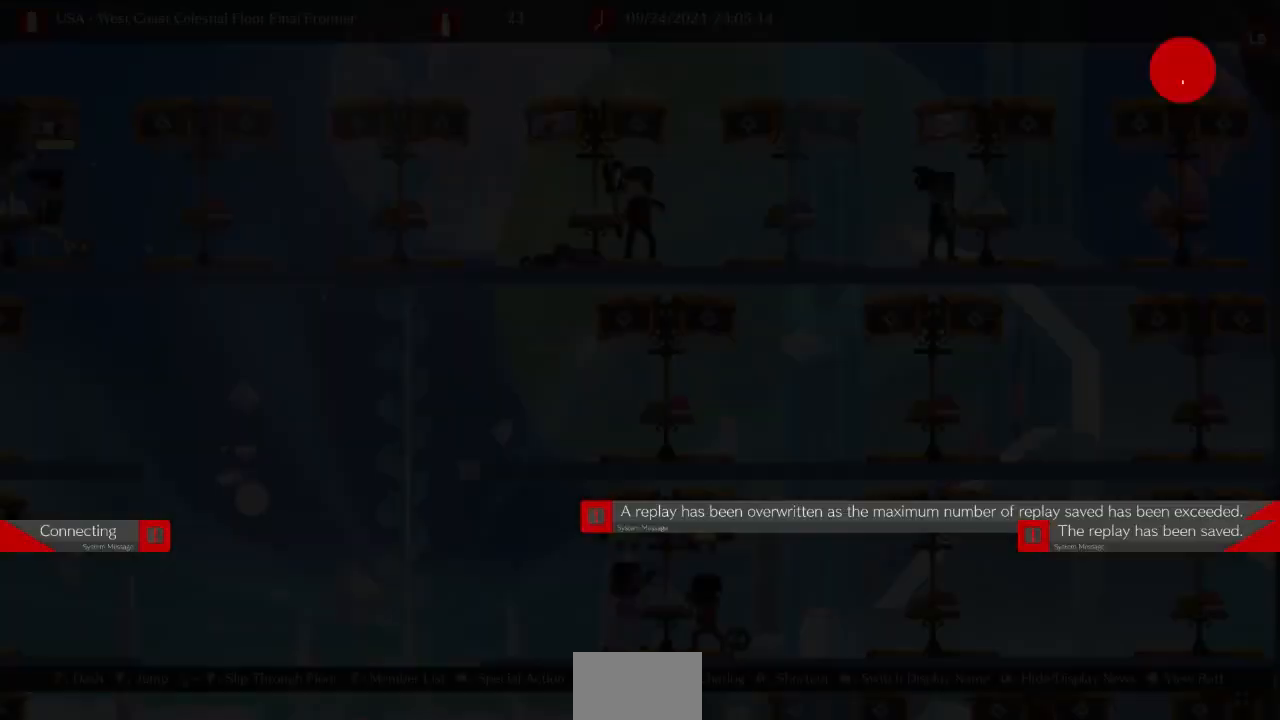
{"dt_ms": 500, "buttons": [], "events": []}
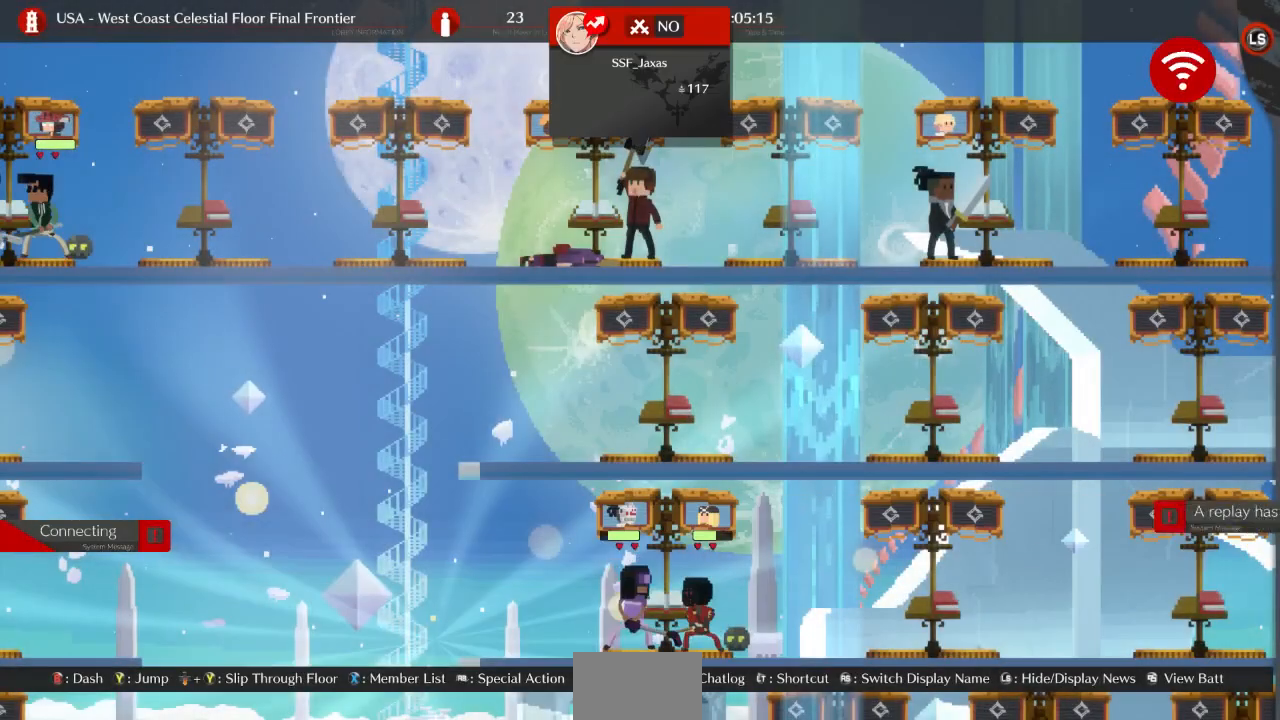
{"dt_ms": 500, "buttons": [], "events": []}
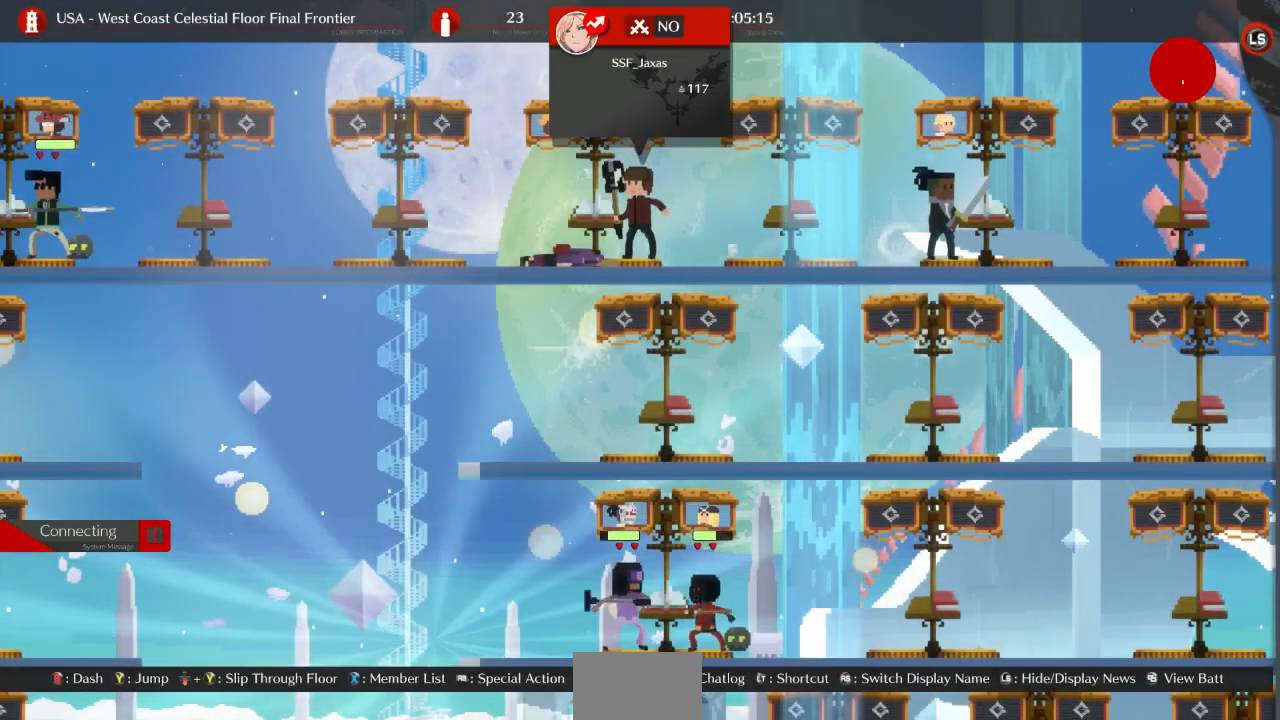
{"dt_ms": 500, "buttons": [], "events": []}
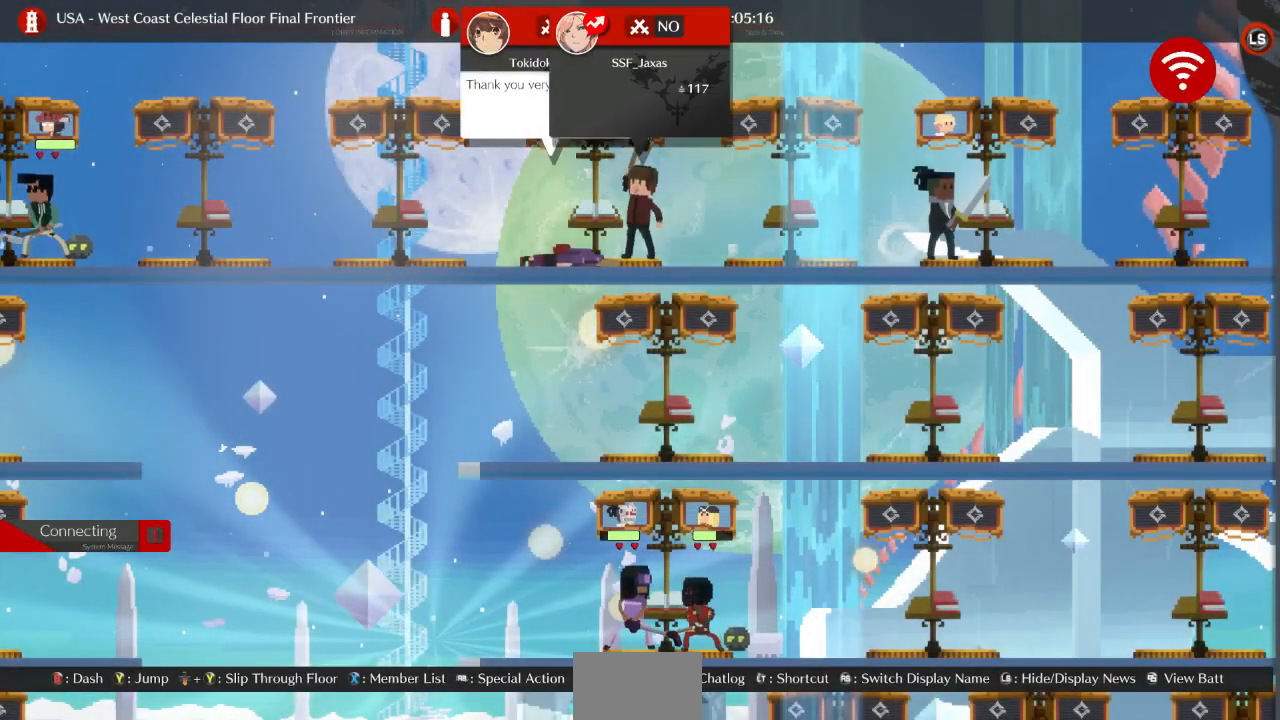
{"dt_ms": 500, "buttons": [], "events": []}